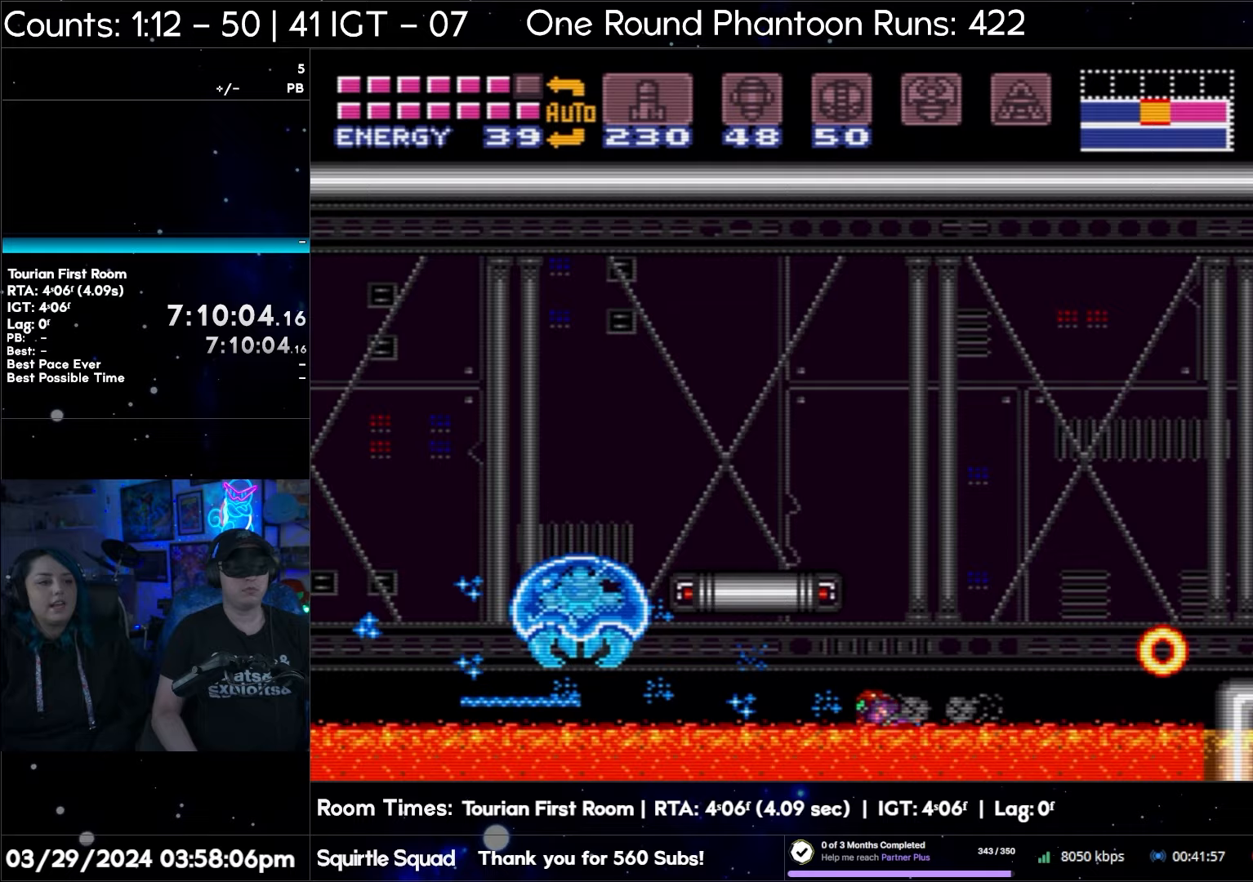
Gameplay with a controller (Nintendo layout); each line is a JSON object with the inputs held at the frame after it. "events" lists button and stick changes between this image and that frame as [ms after this image, input, new state], when the widget could be followed in between. Not read: L3 R3.
{"buttons": ["Y", "R1", "DPAD_LEFT"], "events": [[50, "Y", "up"], [183, "Y", "down"], [333, "Y", "up"], [383, "R1", "down"], [483, "Y", "down"]]}
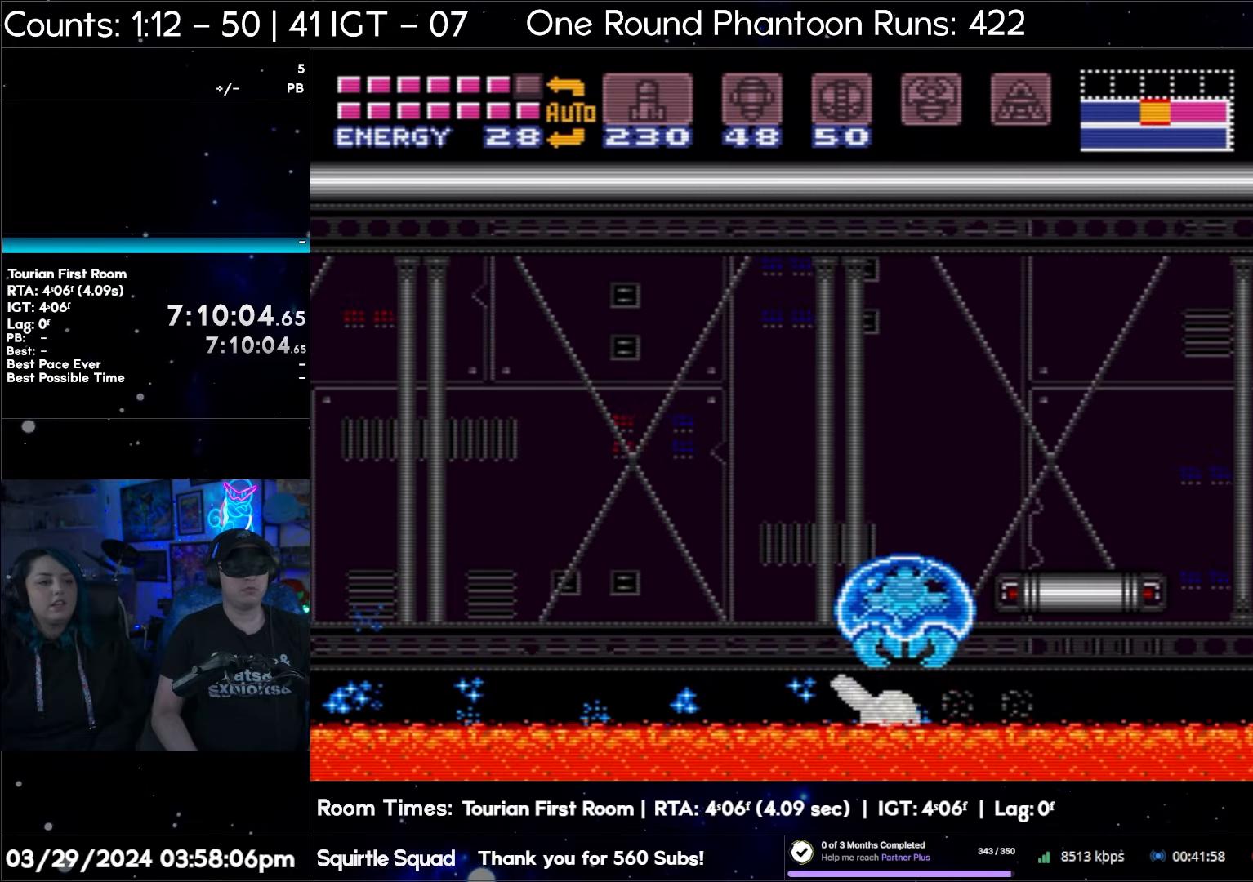
{"buttons": ["Y", "R1", "DPAD_LEFT"], "events": [[117, "Y", "up"], [233, "Y", "down"], [367, "Y", "up"], [467, "Y", "down"]]}
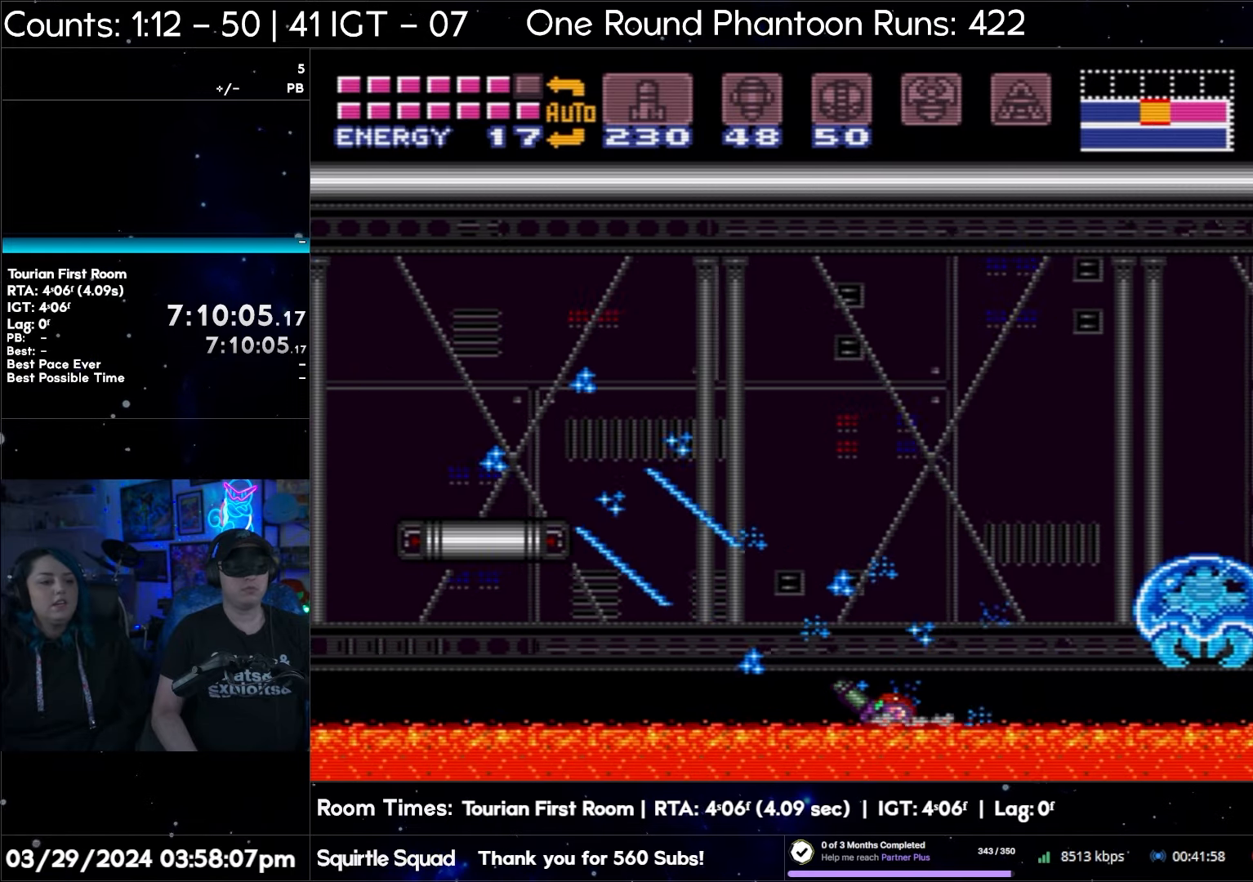
{"buttons": ["Y", "R1", "DPAD_LEFT"], "events": [[83, "Y", "up"], [200, "Y", "down"], [300, "Y", "up"], [400, "Y", "down"]]}
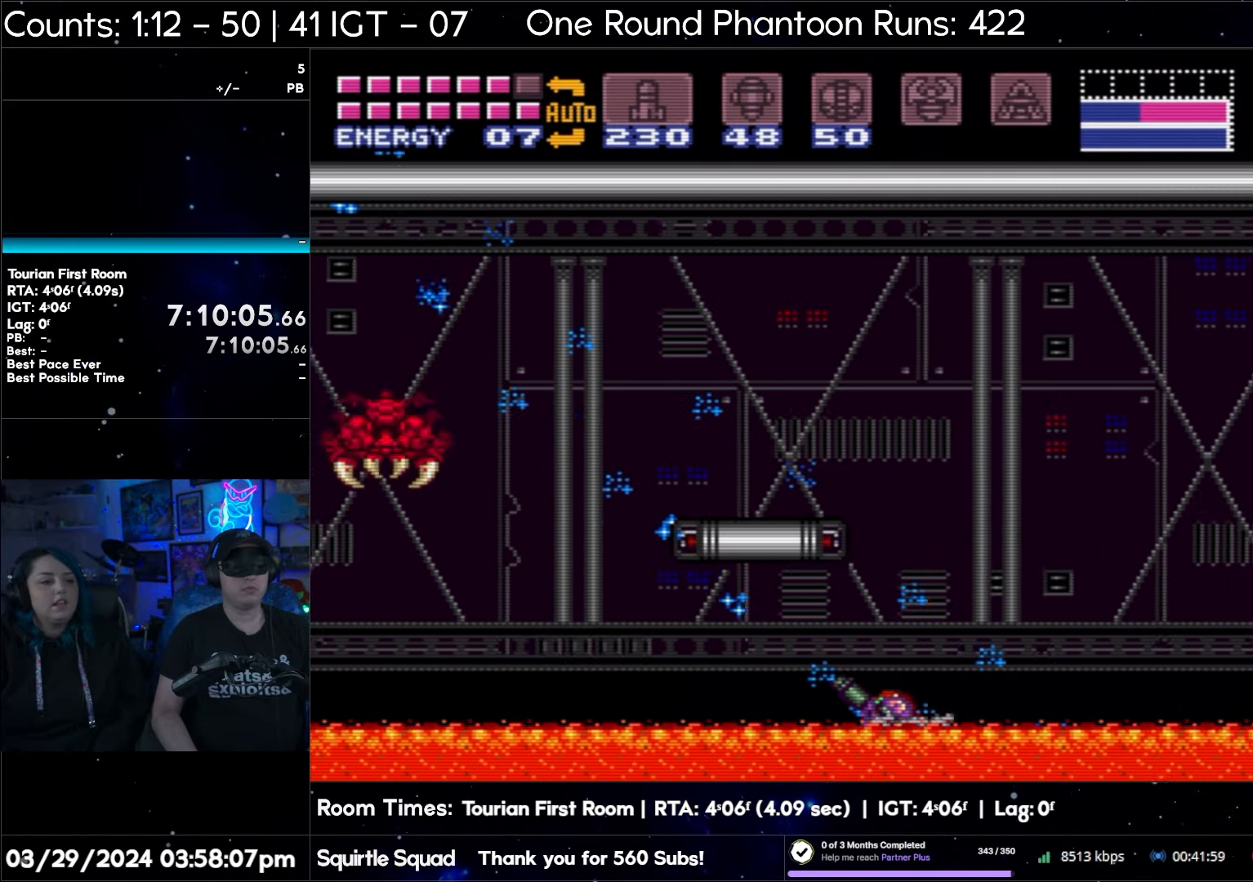
{"buttons": ["R1", "DPAD_LEFT"], "events": [[17, "Y", "up"], [133, "Y", "down"], [233, "Y", "up"], [333, "Y", "down"], [467, "Y", "up"]]}
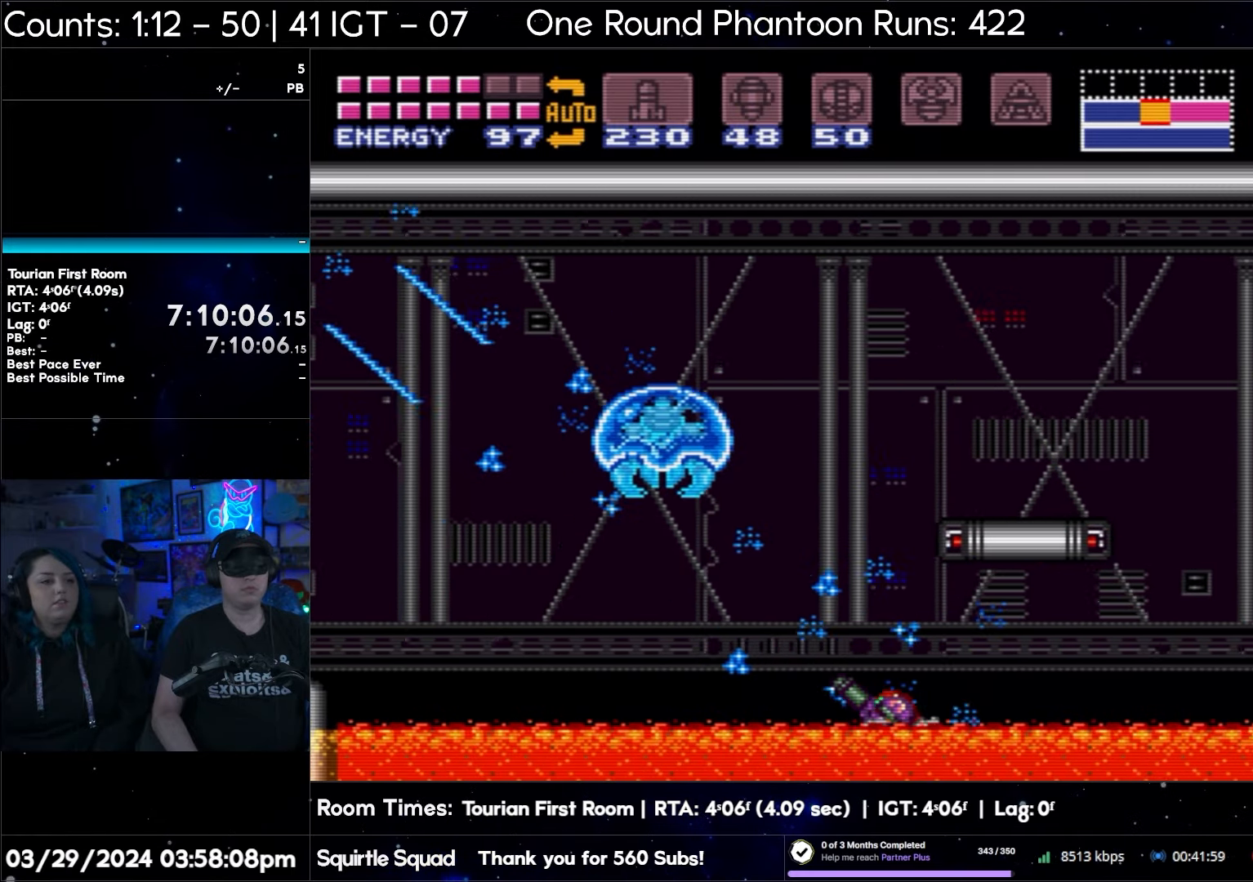
{"buttons": ["X", "R1", "DPAD_LEFT"], "events": [[50, "Y", "down"], [133, "Y", "up"], [317, "X", "down"], [400, "X", "up"], [467, "X", "down"]]}
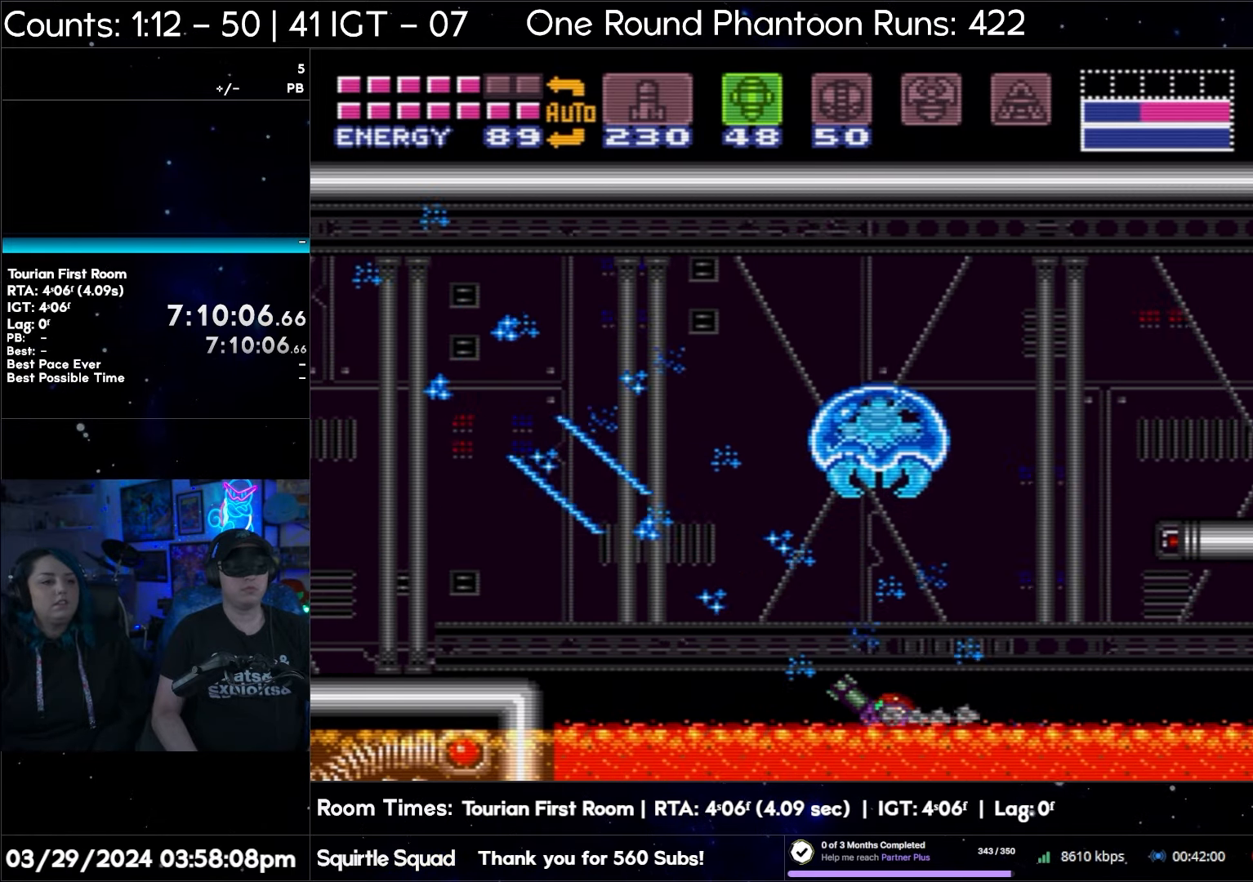
{"buttons": ["R1", "DPAD_LEFT"], "events": [[83, "X", "up"], [150, "Y", "down"], [250, "Y", "up"]]}
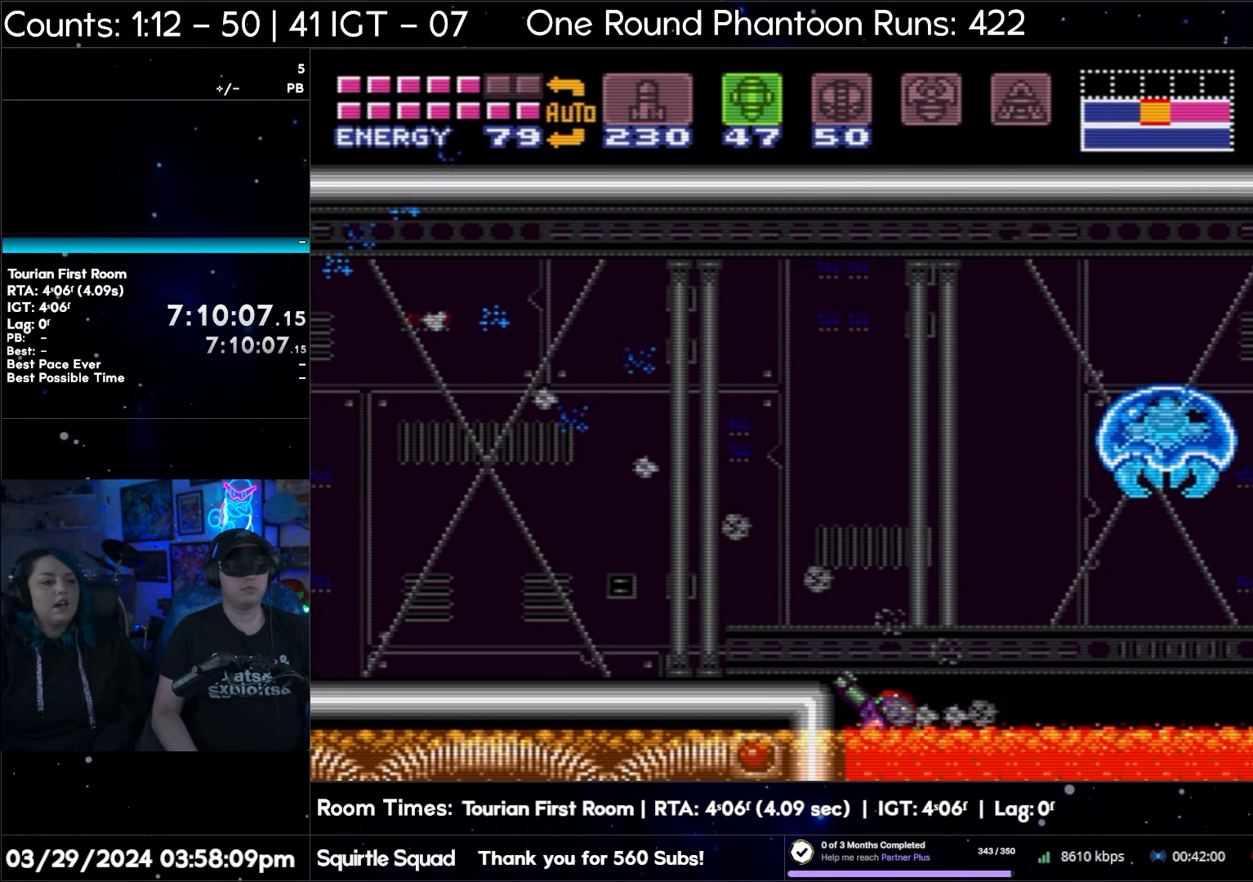
{"buttons": ["R1", "DPAD_LEFT"], "events": []}
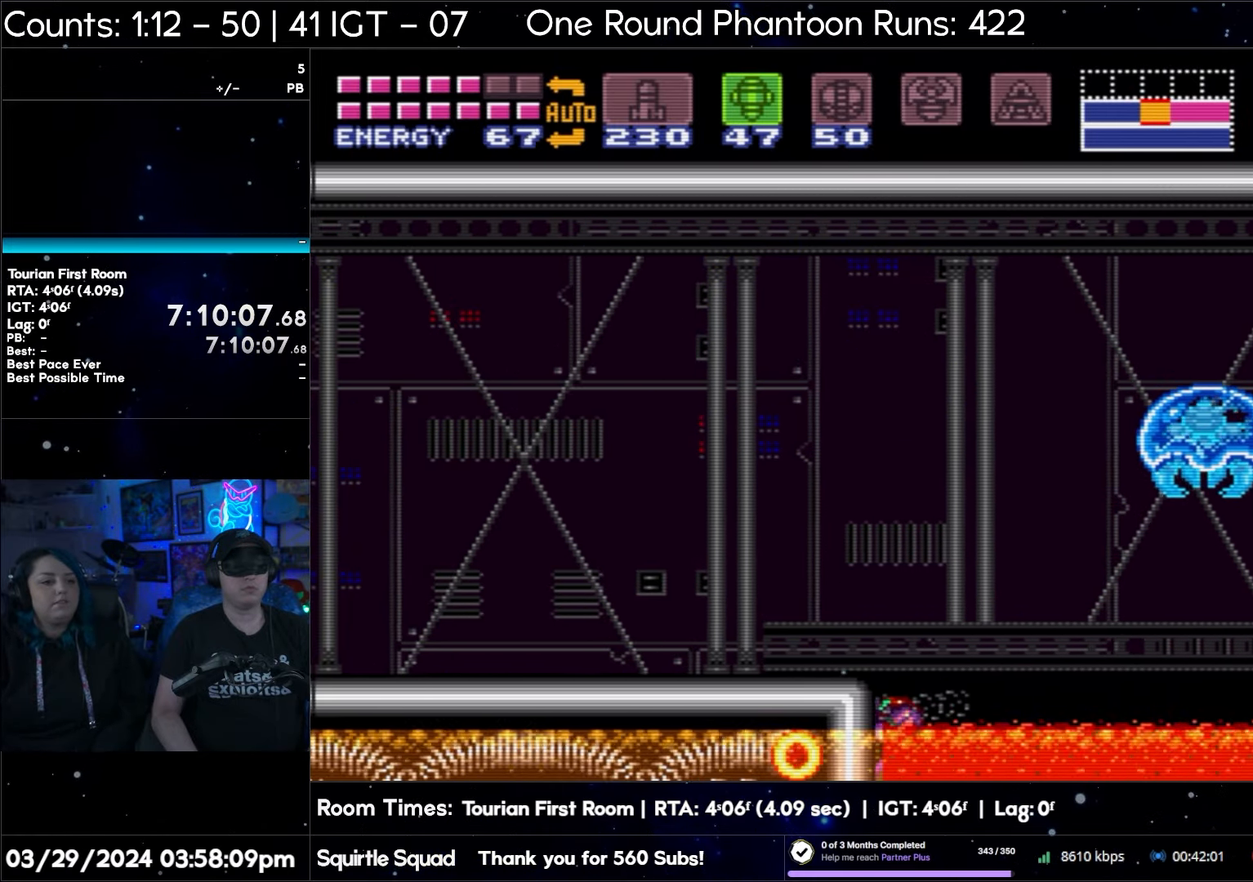
{"buttons": ["Y", "DPAD_LEFT"], "events": [[50, "R1", "up"], [167, "Y", "down"], [267, "Y", "up"], [433, "Y", "down"]]}
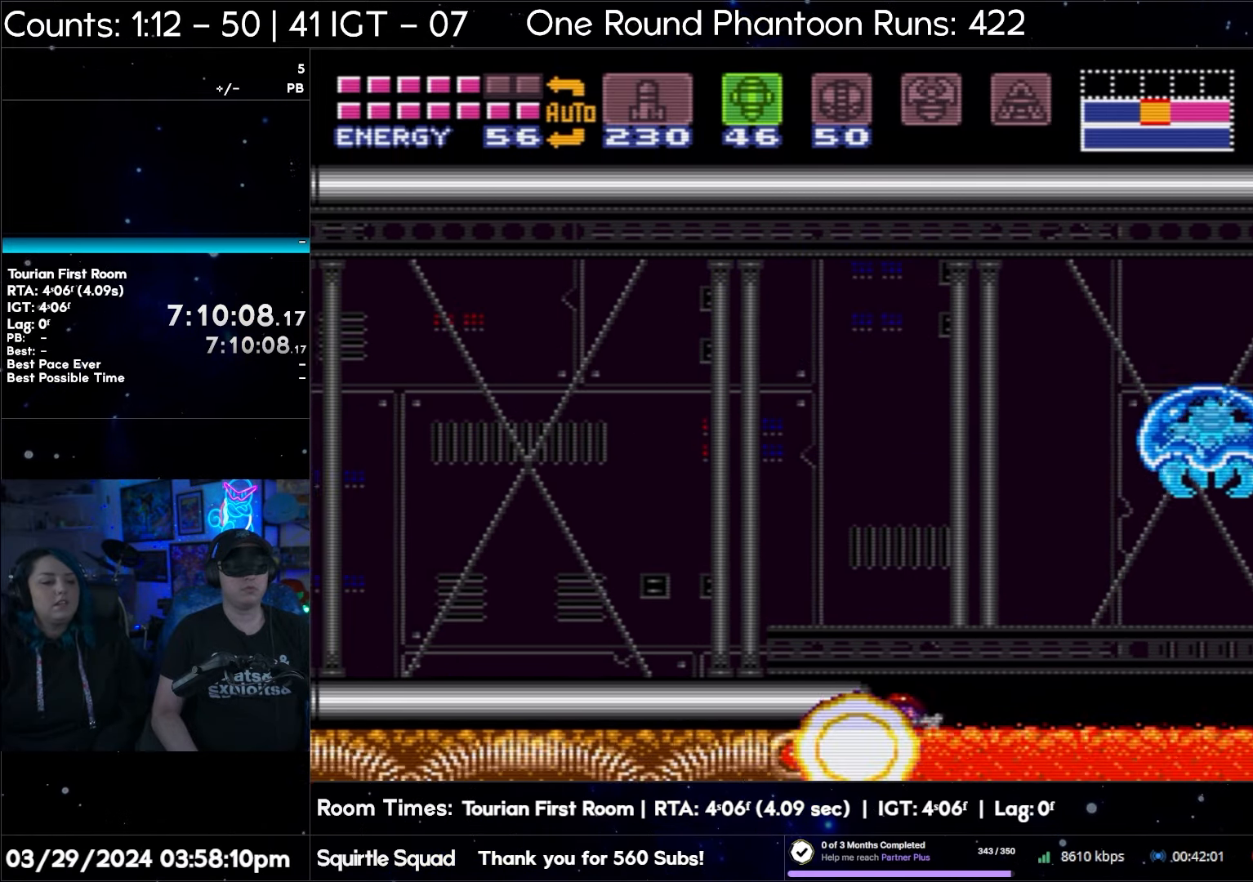
{"buttons": ["DPAD_LEFT"], "events": [[17, "Y", "up"], [117, "B", "down"], [400, "B", "up"]]}
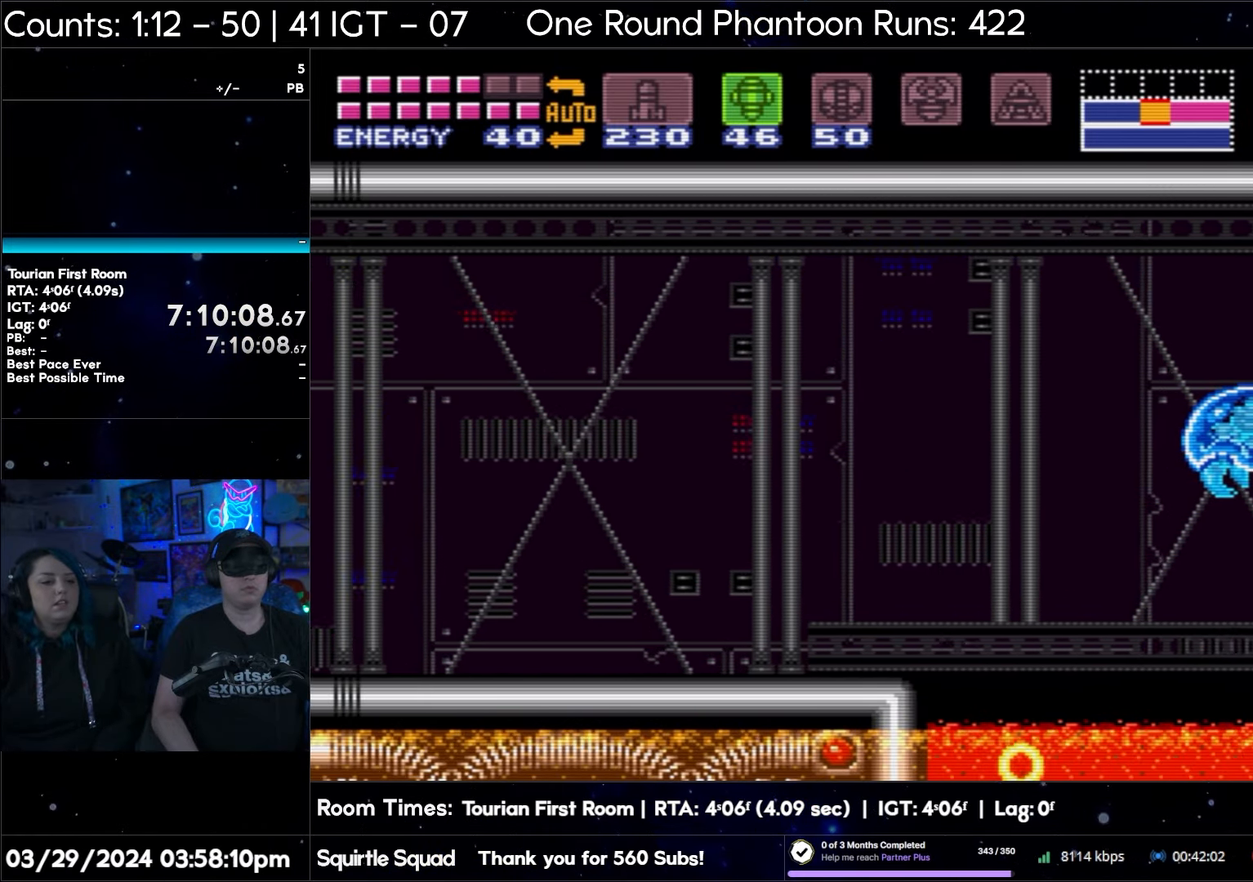
{"buttons": ["DPAD_LEFT"], "events": []}
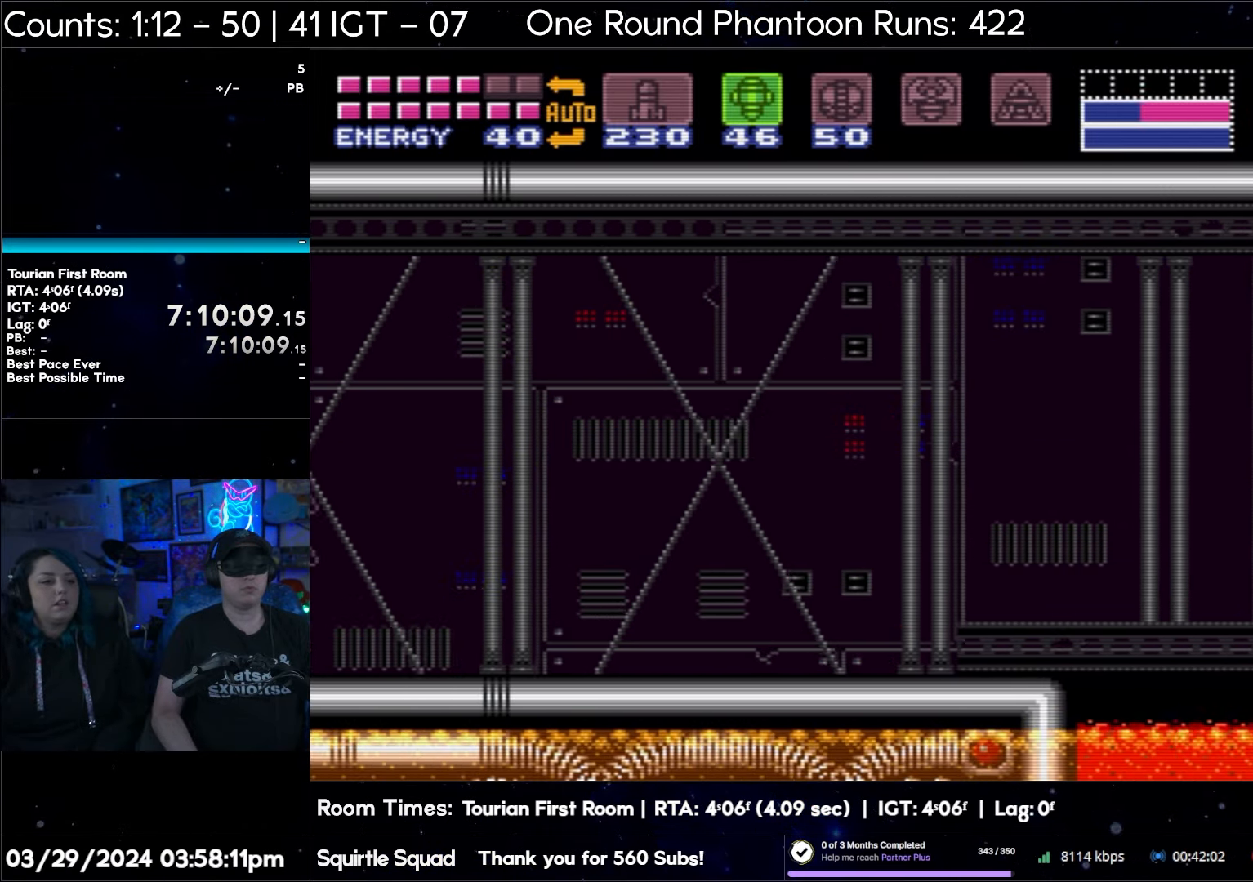
{"buttons": [], "events": [[300, "DPAD_LEFT", "up"], [383, "SELECT", "down"], [500, "SELECT", "up"]]}
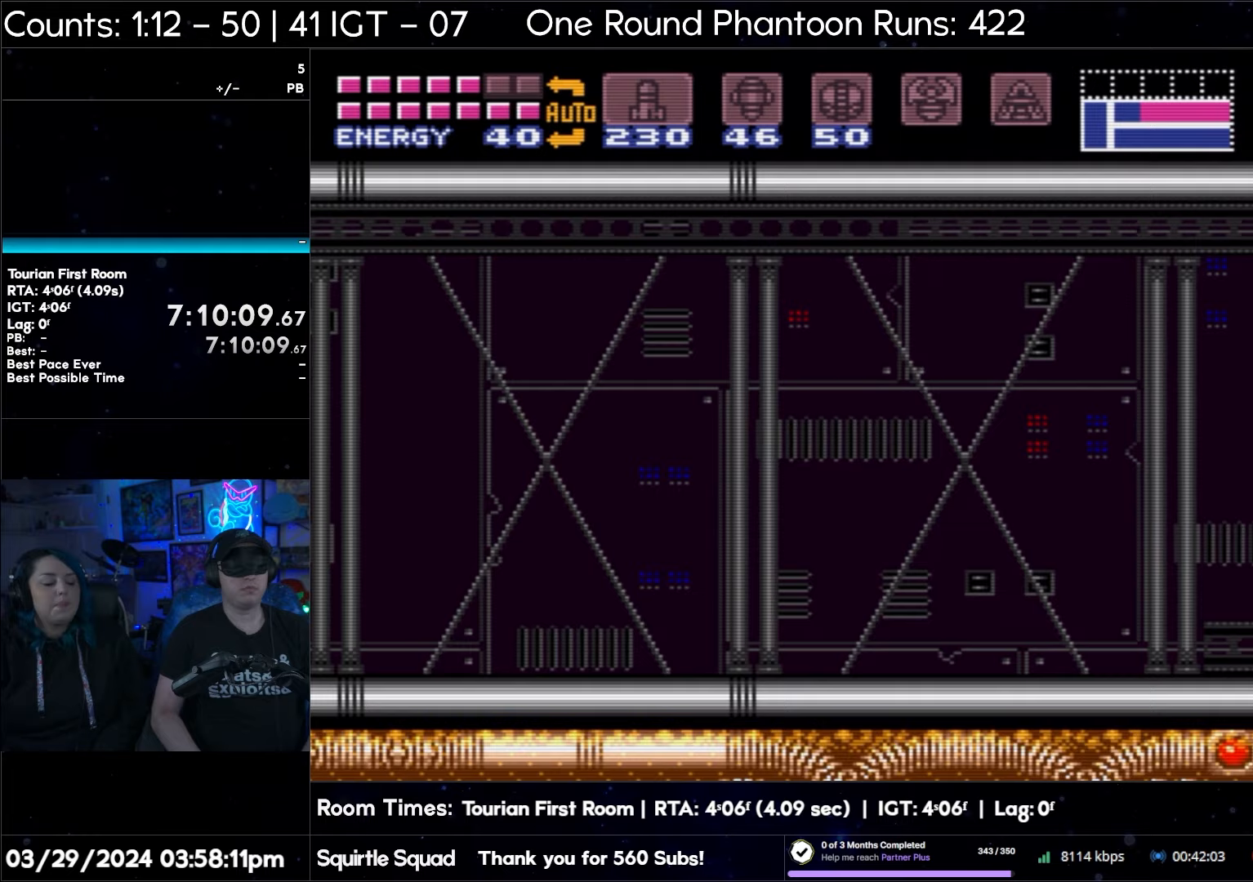
{"buttons": ["R1", "DPAD_LEFT"], "events": [[17, "R1", "down"], [17, "Y", "down"], [150, "Y", "up"], [283, "Y", "down"], [333, "DPAD_LEFT", "down"], [383, "Y", "up"]]}
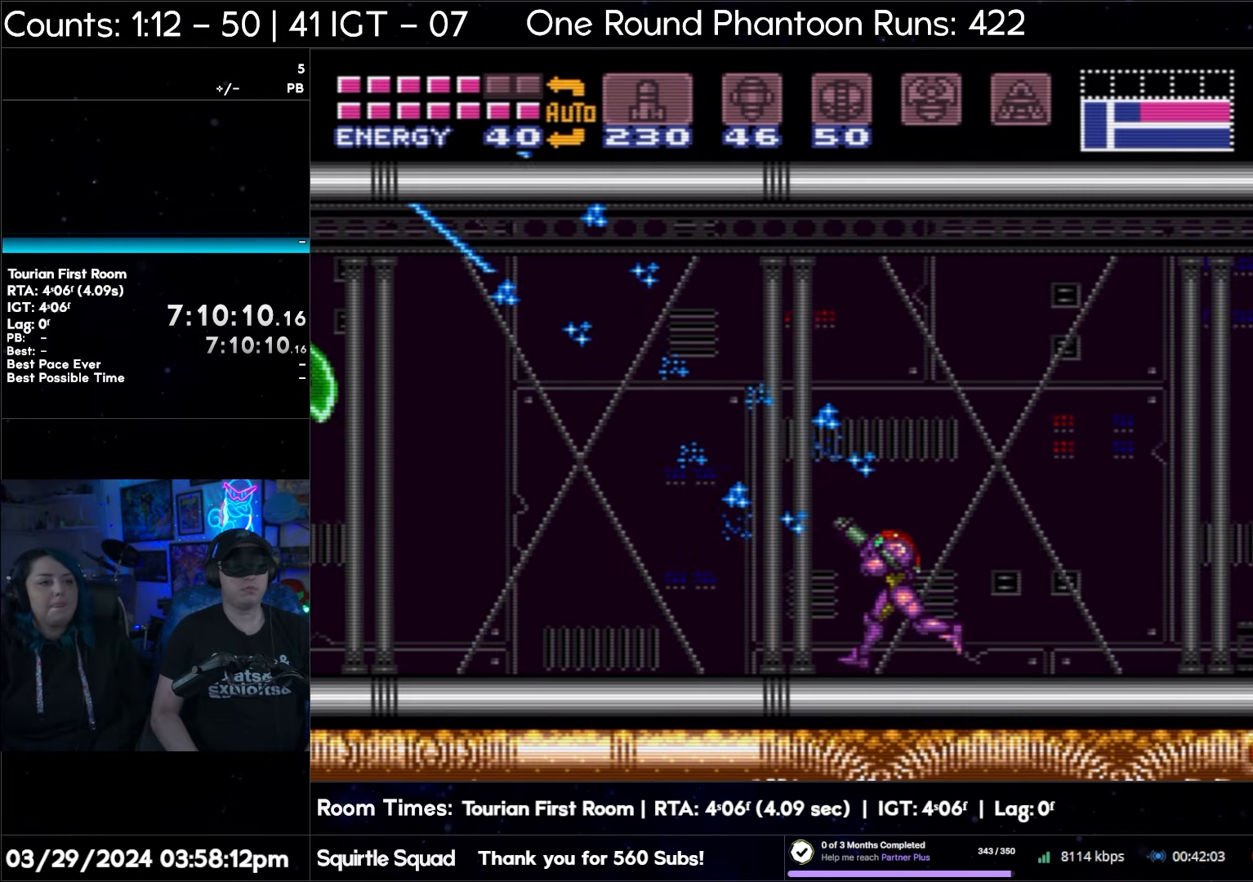
{"buttons": ["R1", "DPAD_LEFT"], "events": [[17, "Y", "down"], [133, "R1", "up"], [150, "Y", "up"], [267, "R1", "down"], [300, "Y", "down"], [400, "Y", "up"]]}
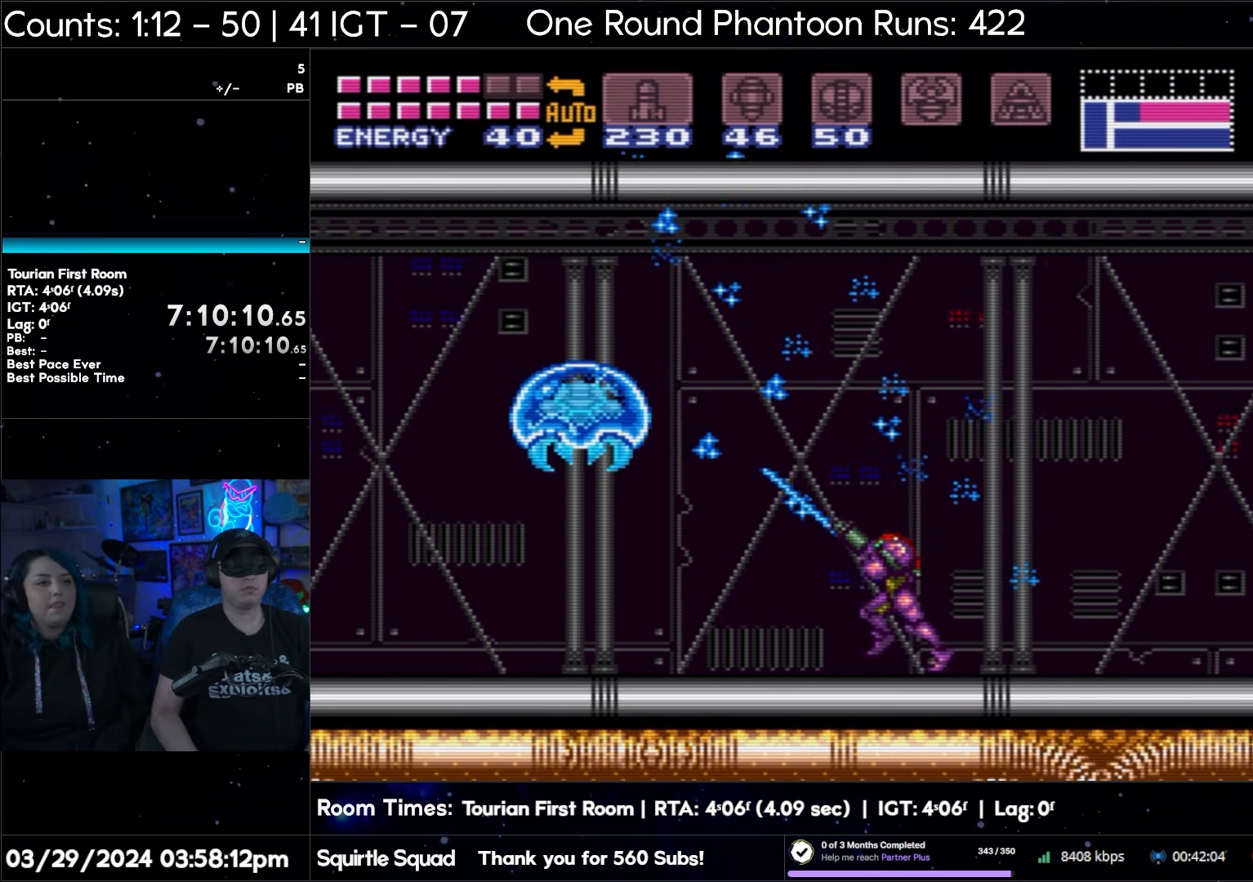
{"buttons": ["R1", "DPAD_LEFT"], "events": [[50, "Y", "down"], [167, "Y", "up"], [317, "Y", "down"], [450, "Y", "up"]]}
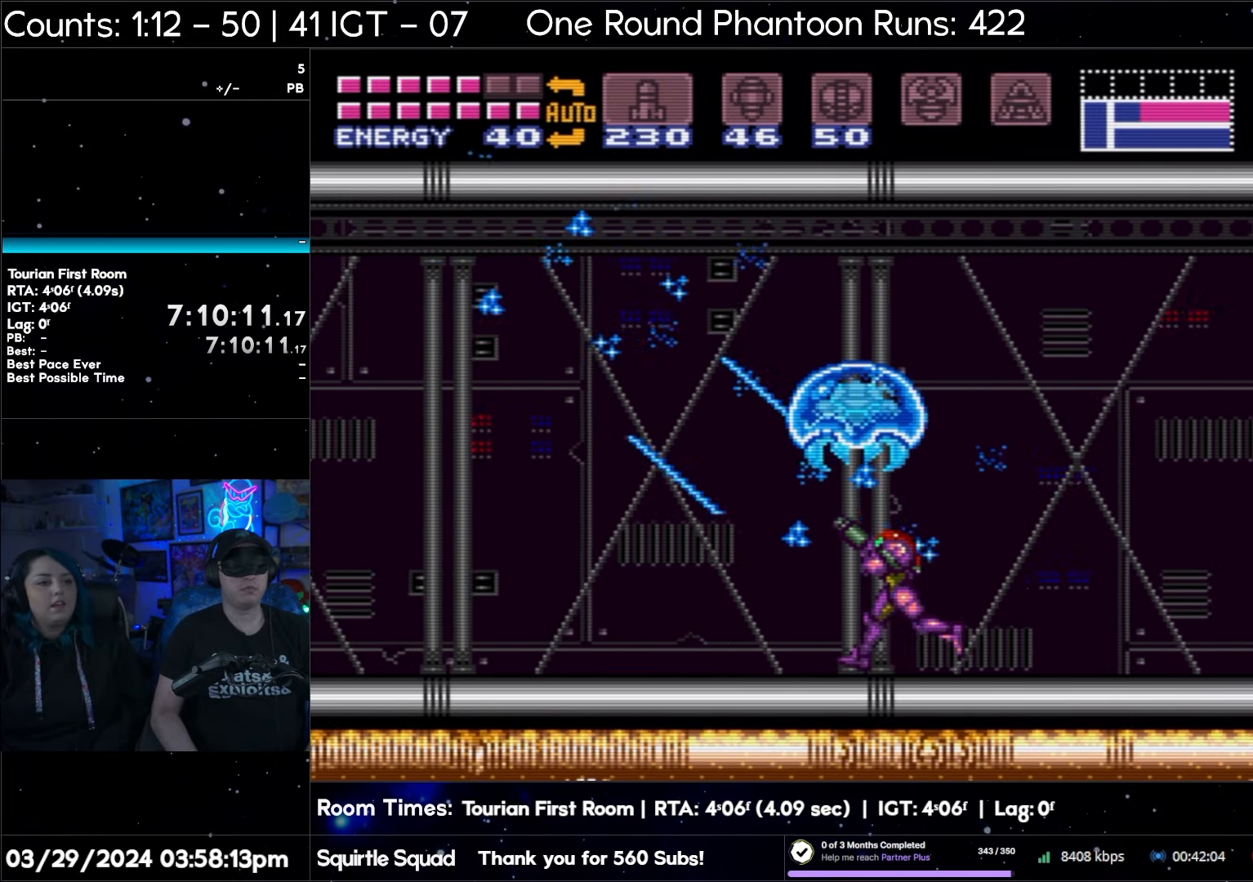
{"buttons": ["R1"], "events": [[83, "Y", "down"], [217, "Y", "up"], [483, "DPAD_LEFT", "up"]]}
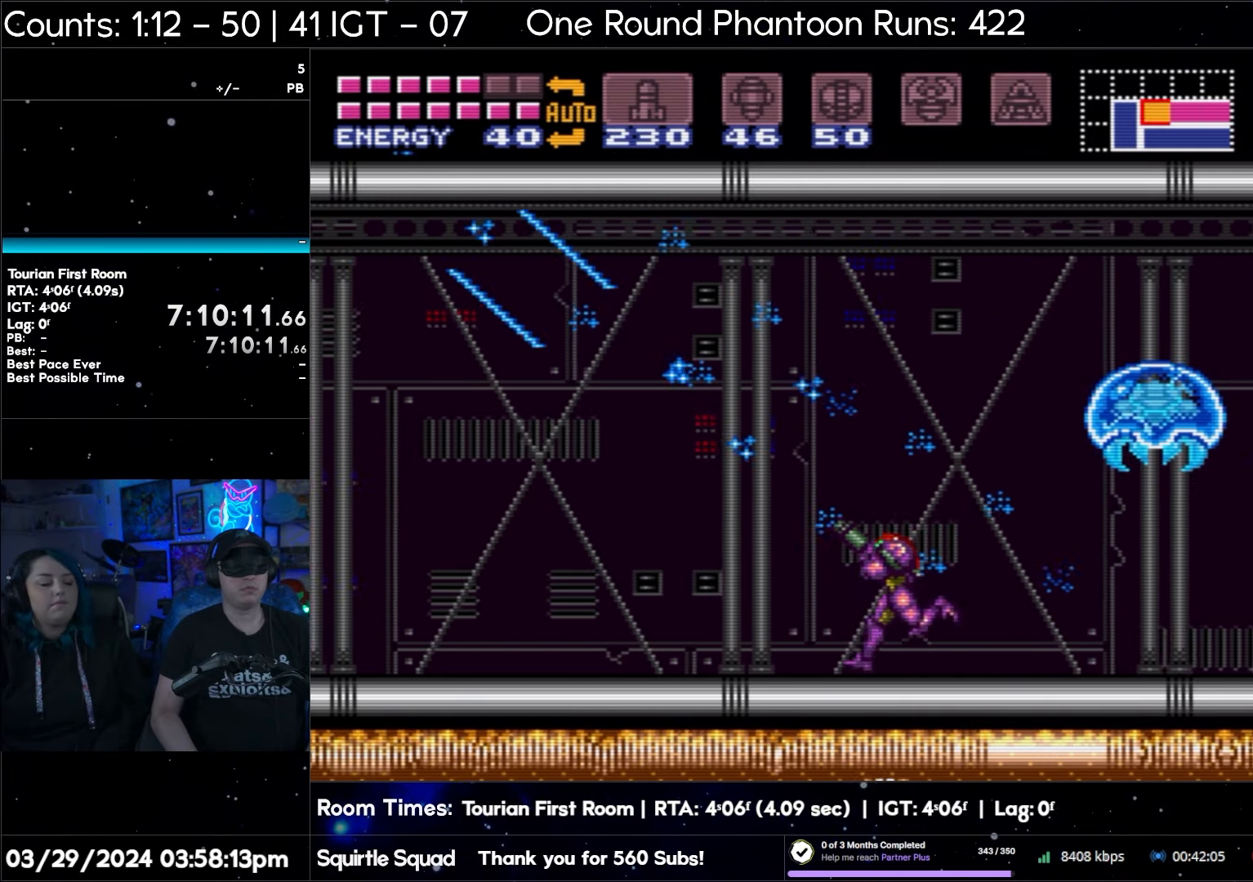
{"buttons": [], "events": [[133, "DPAD_RIGHT", "down"], [233, "DPAD_RIGHT", "up"], [233, "R1", "up"]]}
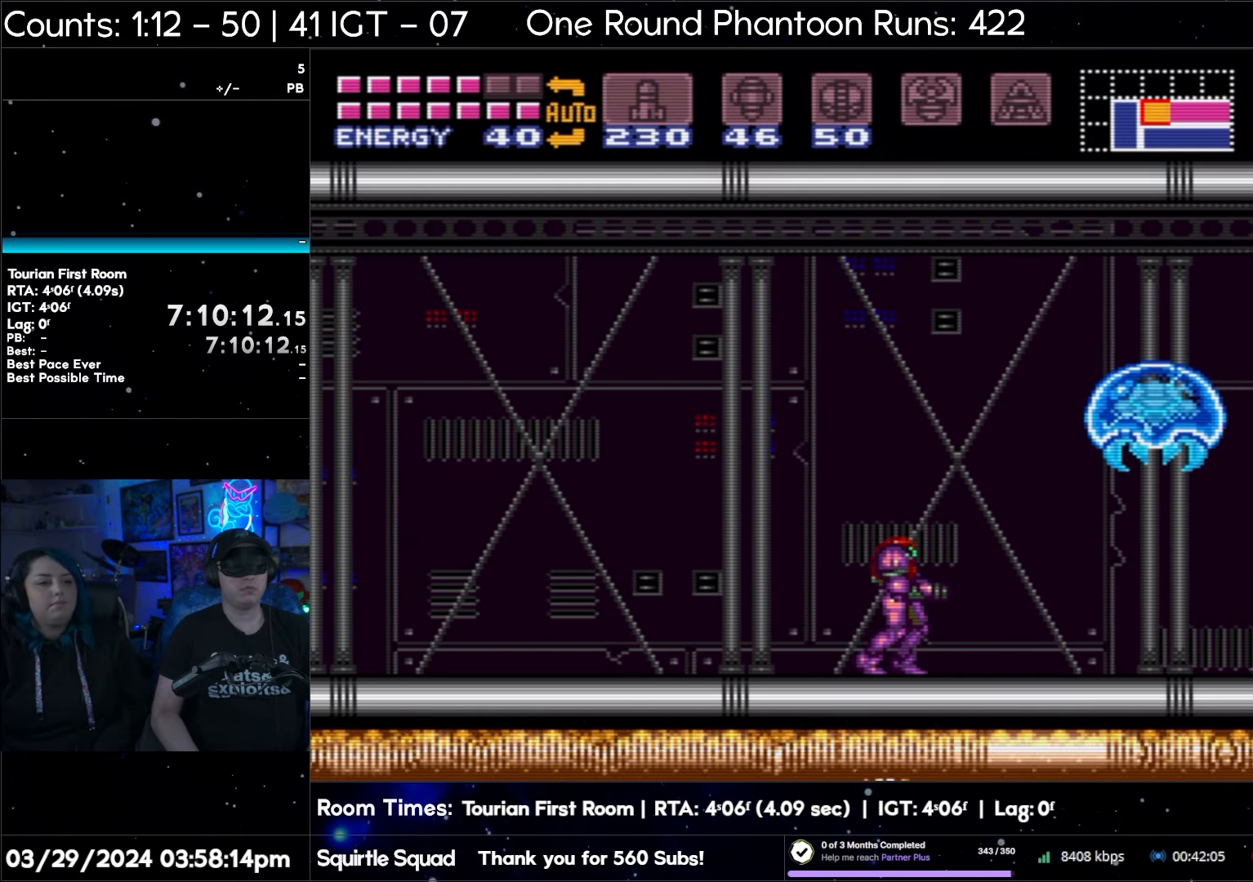
{"buttons": [], "events": []}
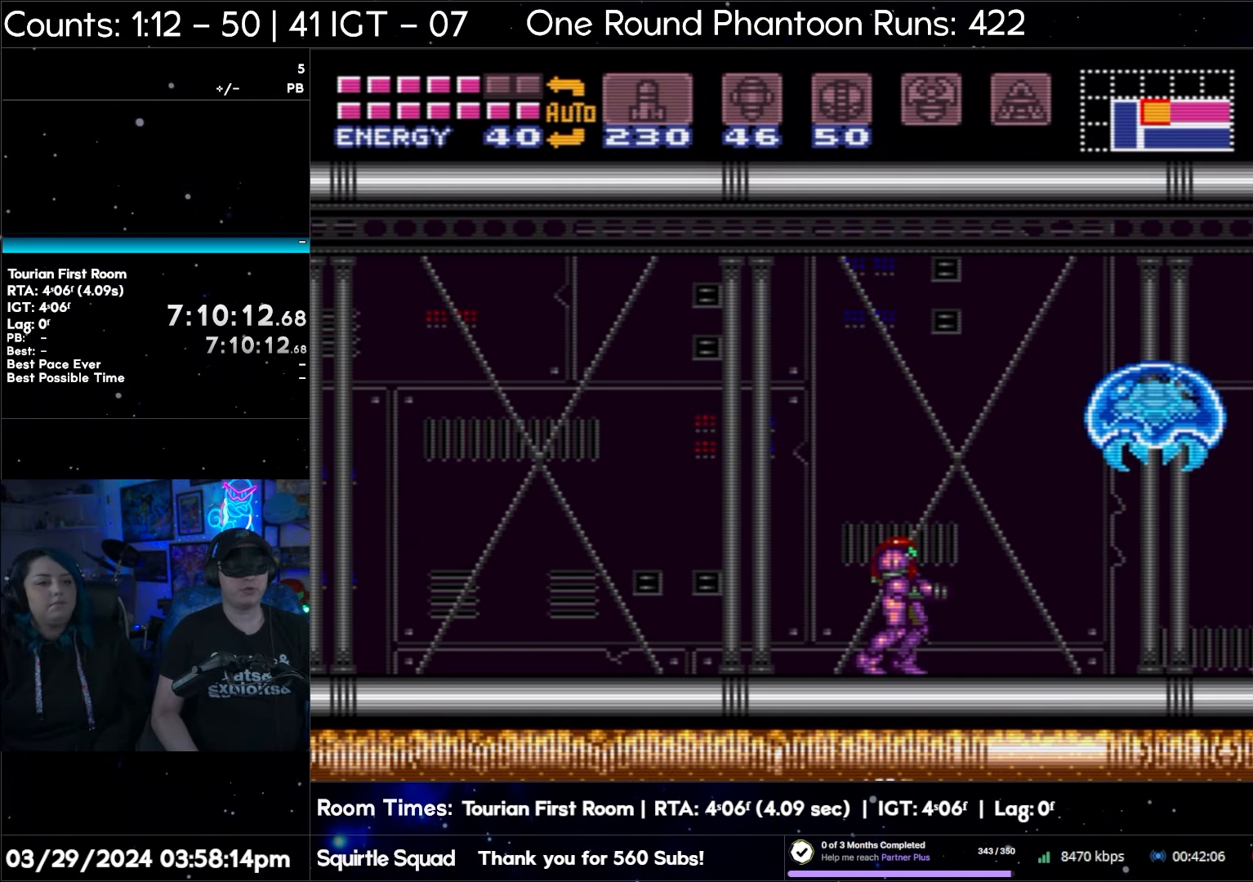
{"buttons": [], "events": []}
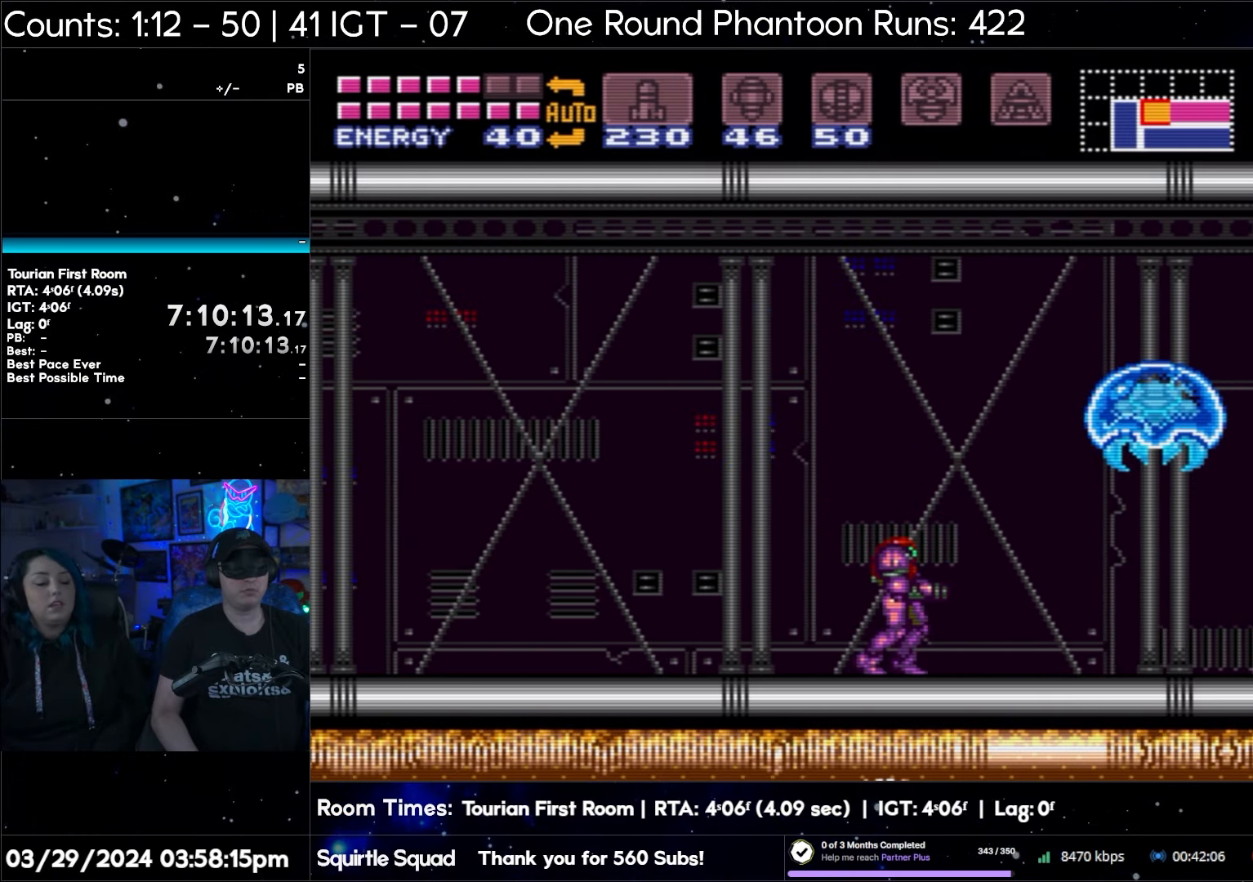
{"buttons": [], "events": []}
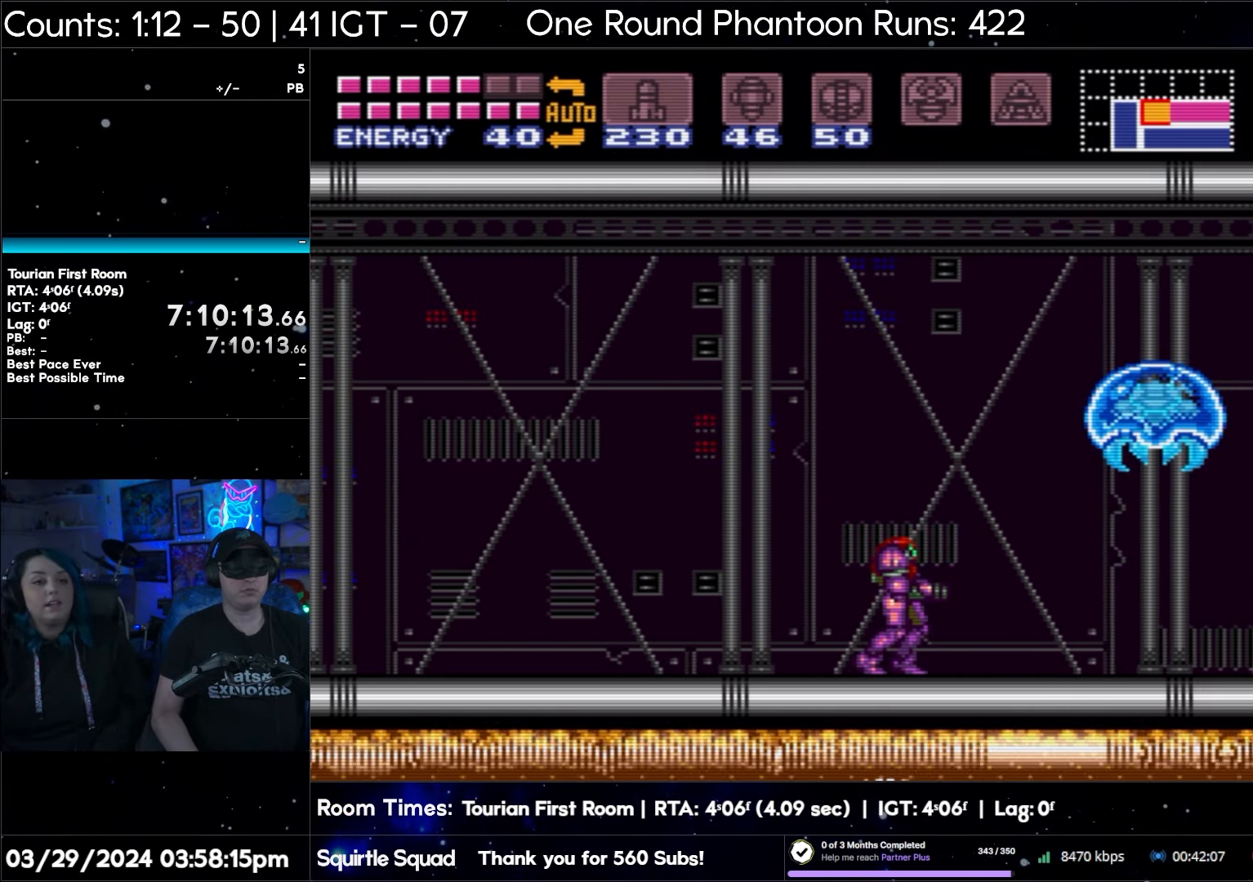
{"buttons": [], "events": []}
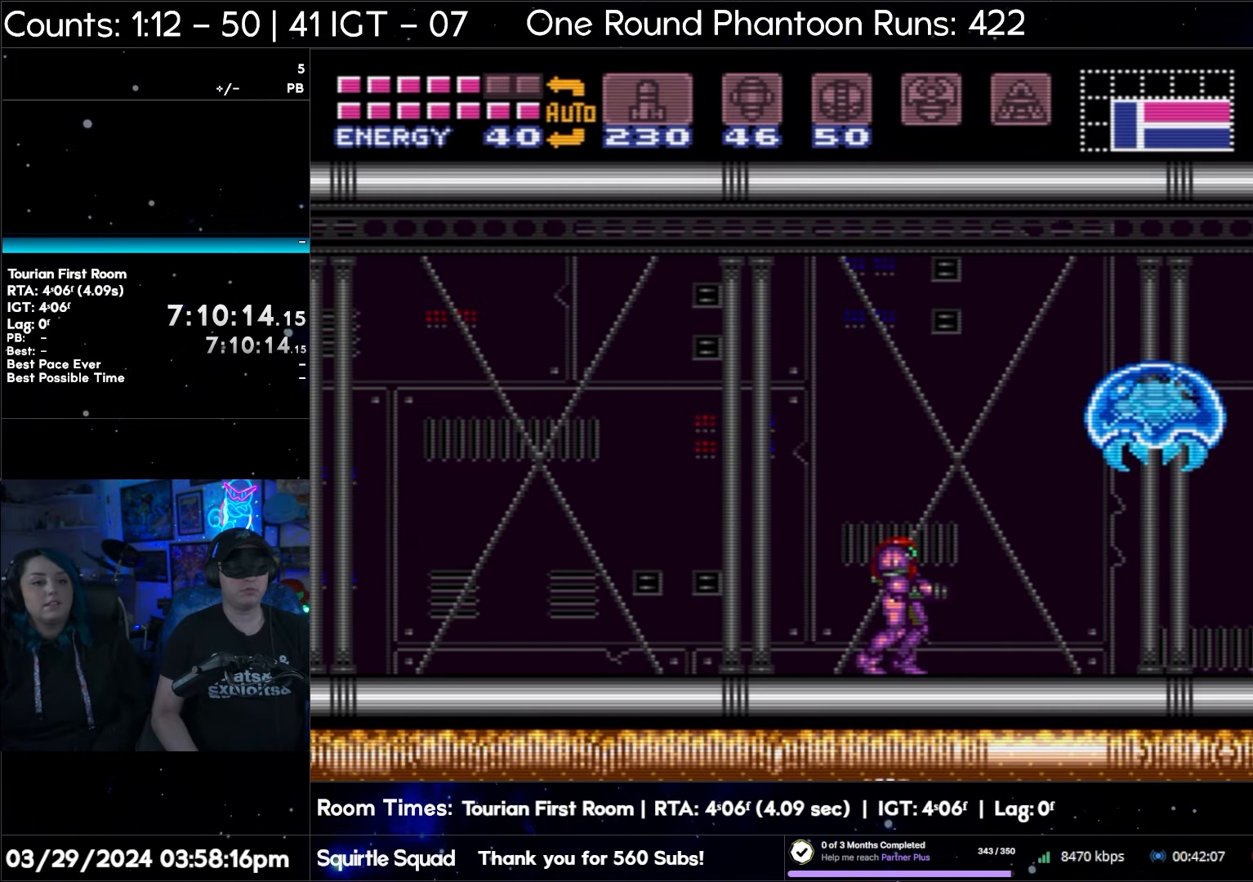
{"buttons": [], "events": []}
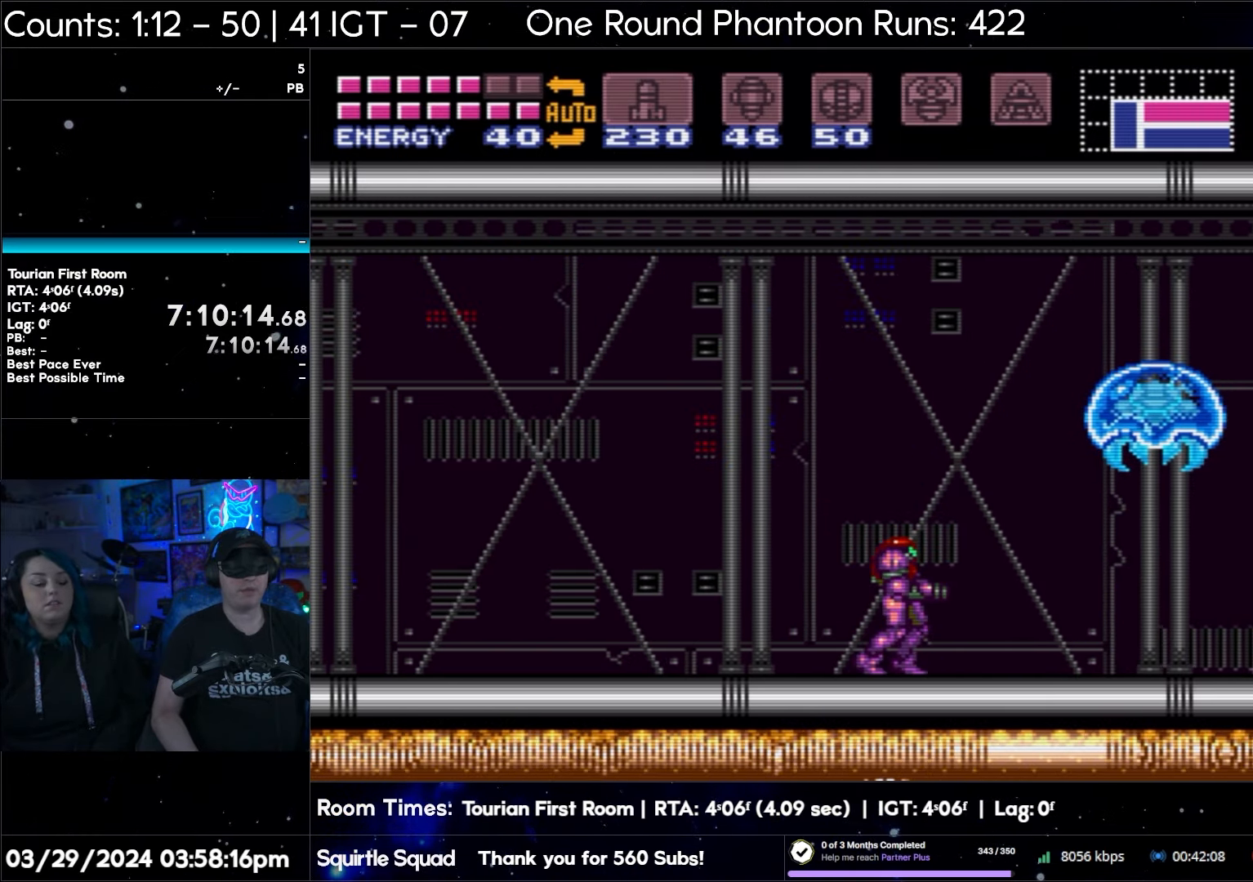
{"buttons": [], "events": []}
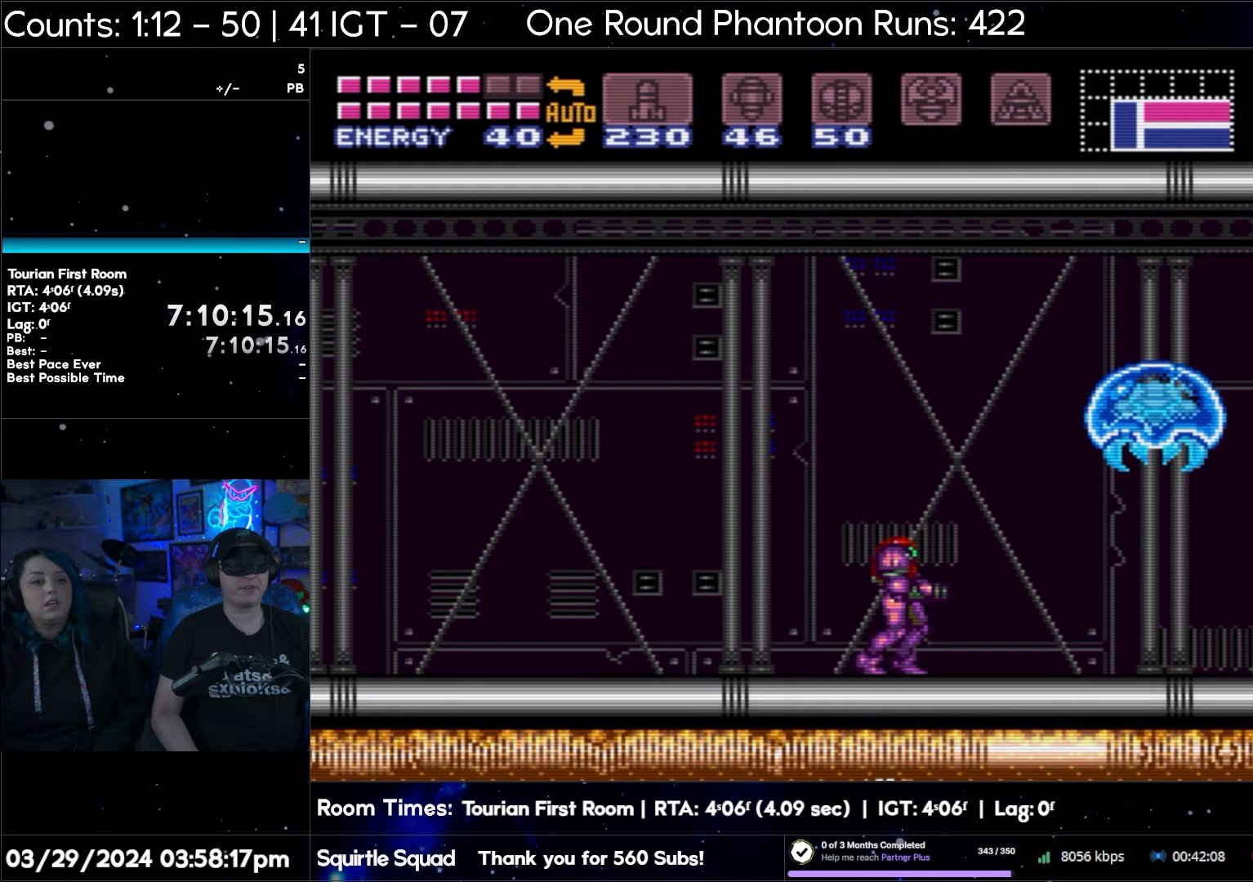
{"buttons": [], "events": []}
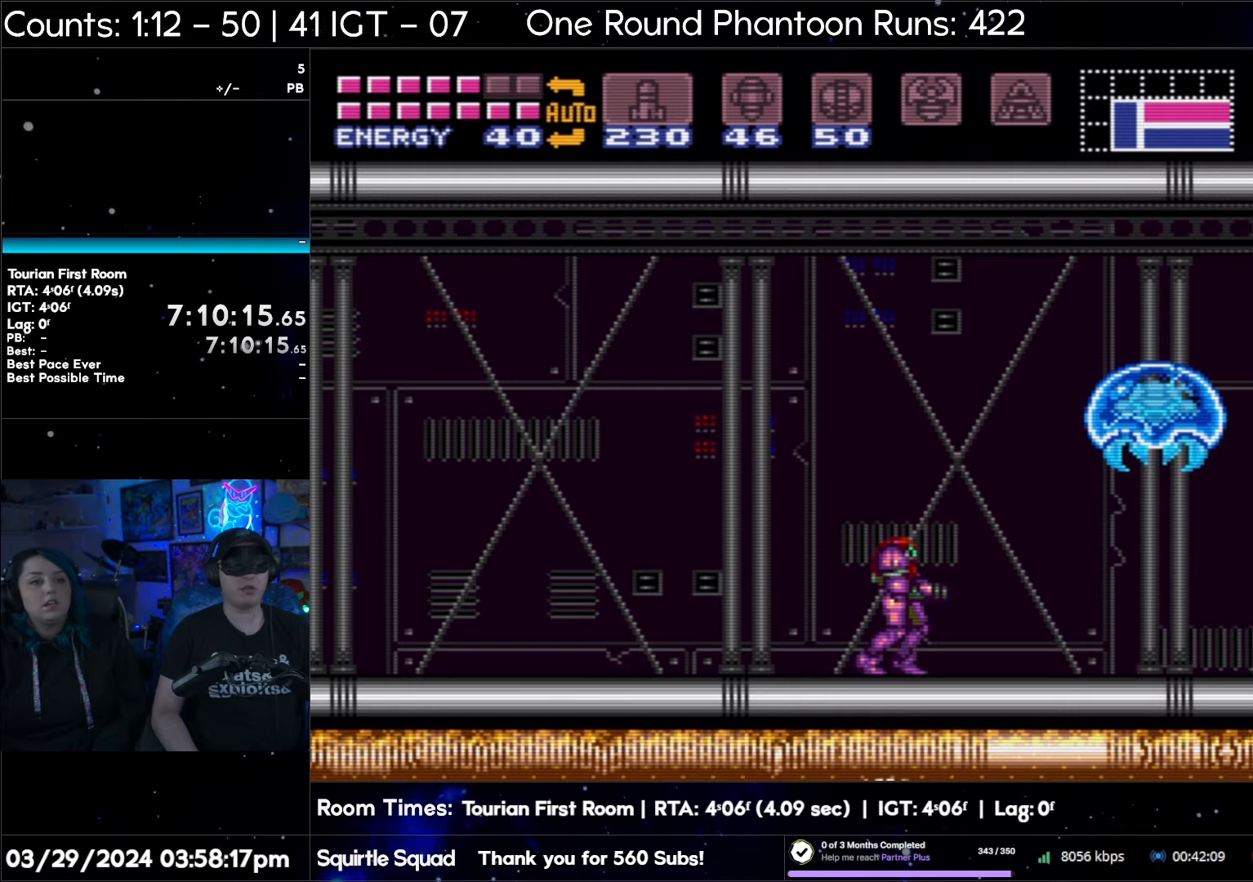
{"buttons": [], "events": []}
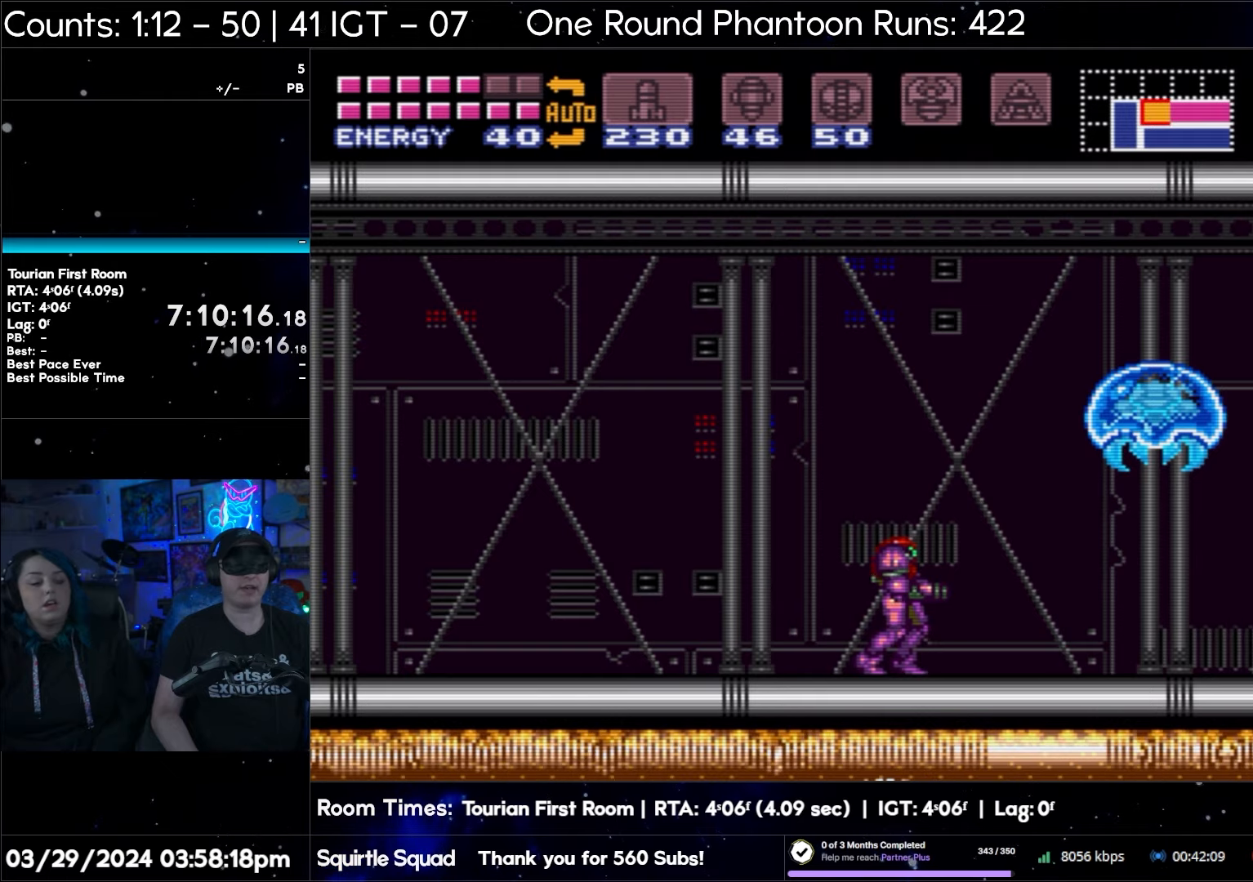
{"buttons": [], "events": []}
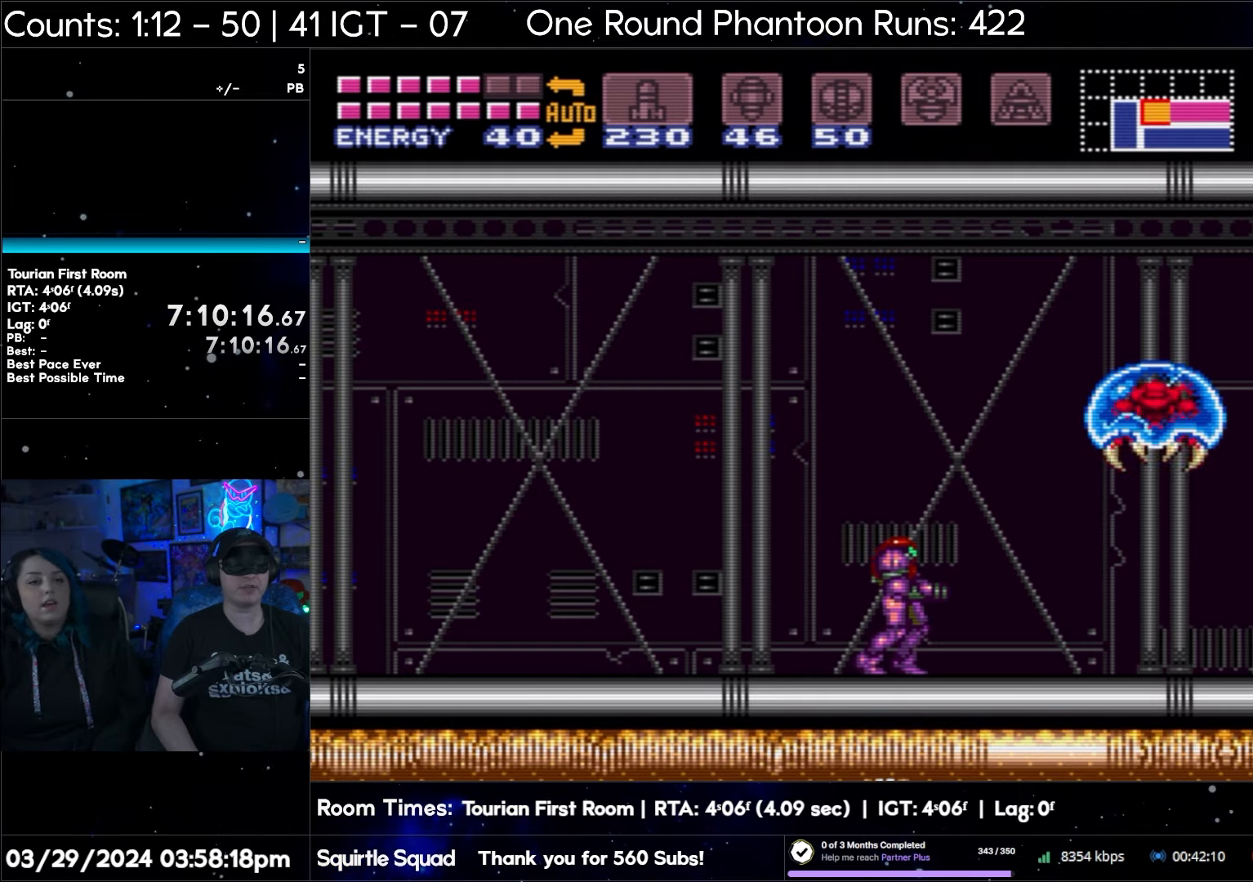
{"buttons": [], "events": []}
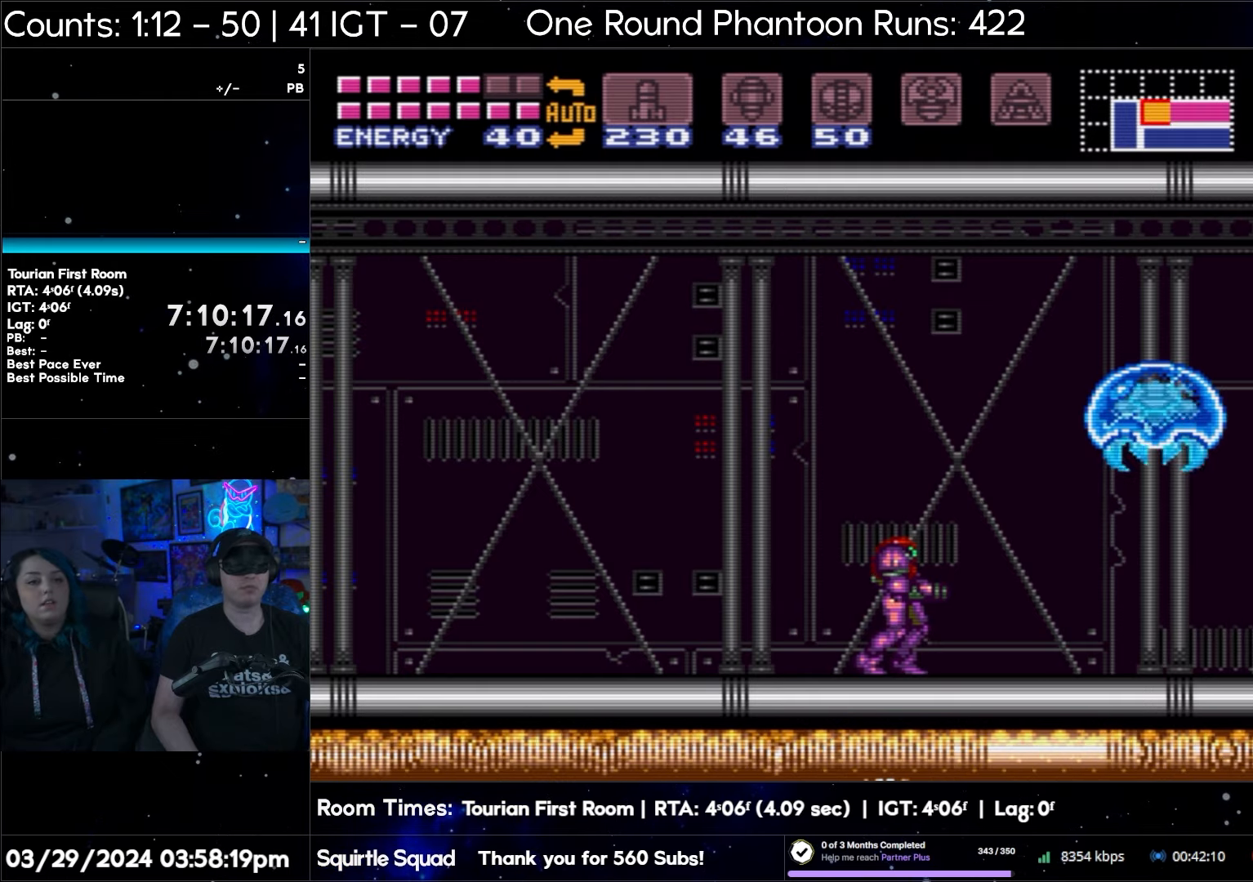
{"buttons": ["R1"], "events": [[150, "R1", "down"]]}
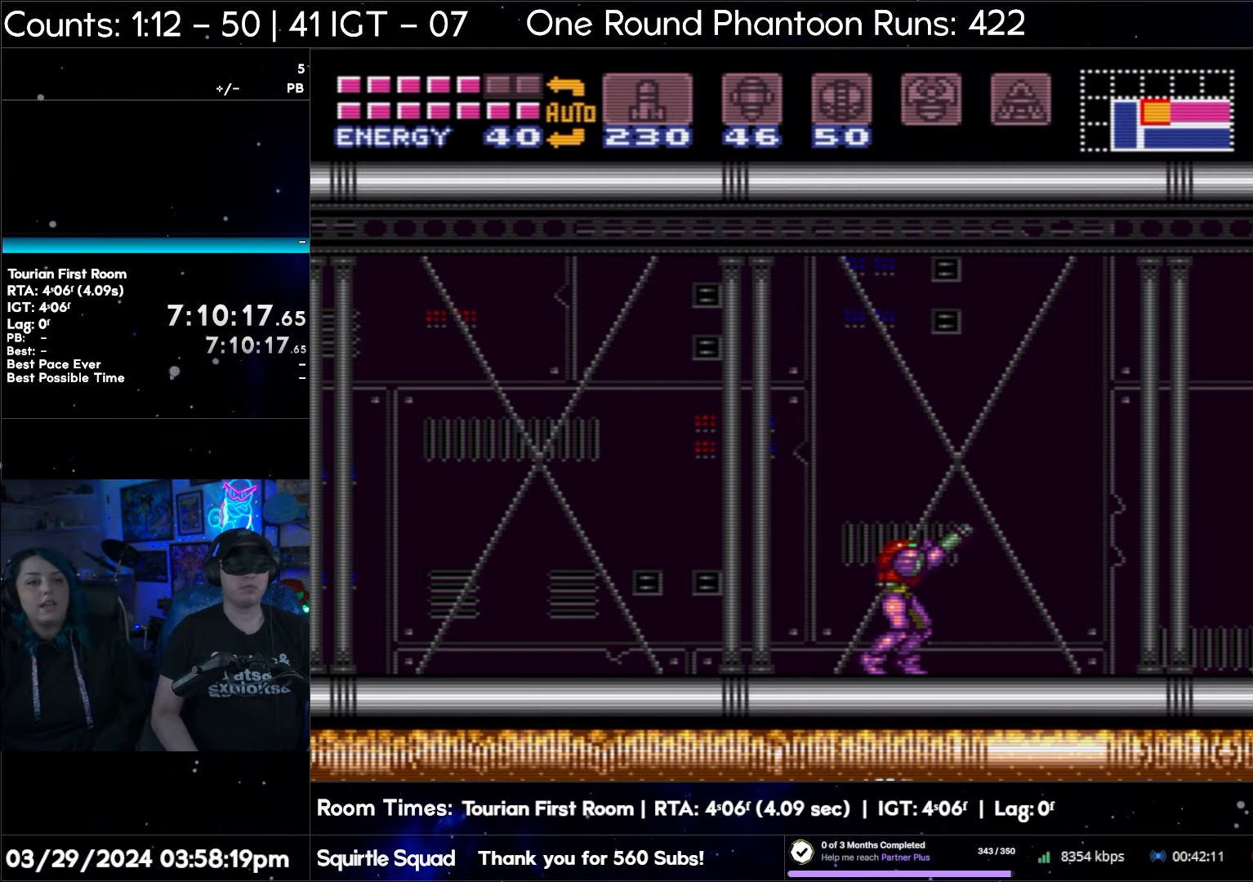
{"buttons": [], "events": [[267, "R1", "up"]]}
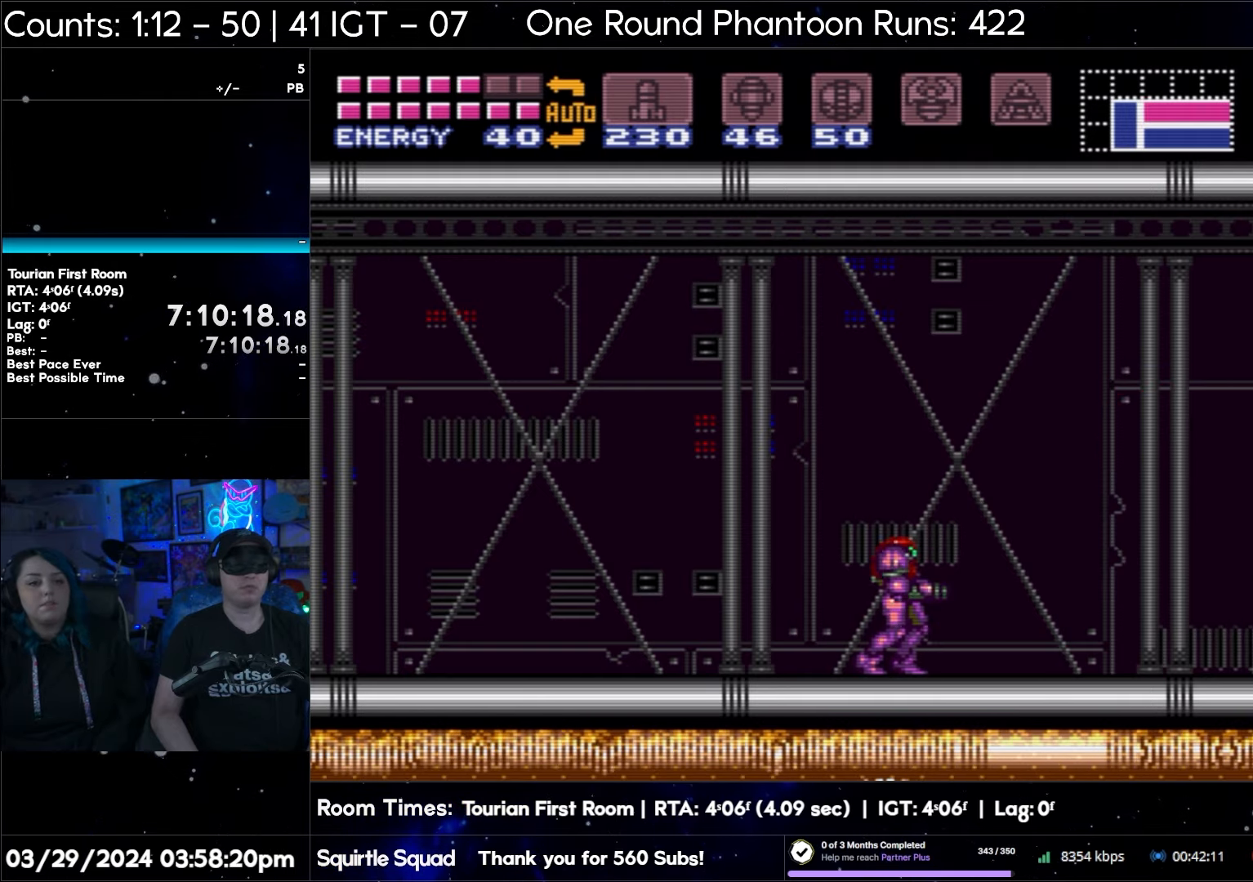
{"buttons": ["Y", "R1"], "events": [[100, "R1", "down"], [183, "Y", "down"], [333, "Y", "up"], [450, "Y", "down"]]}
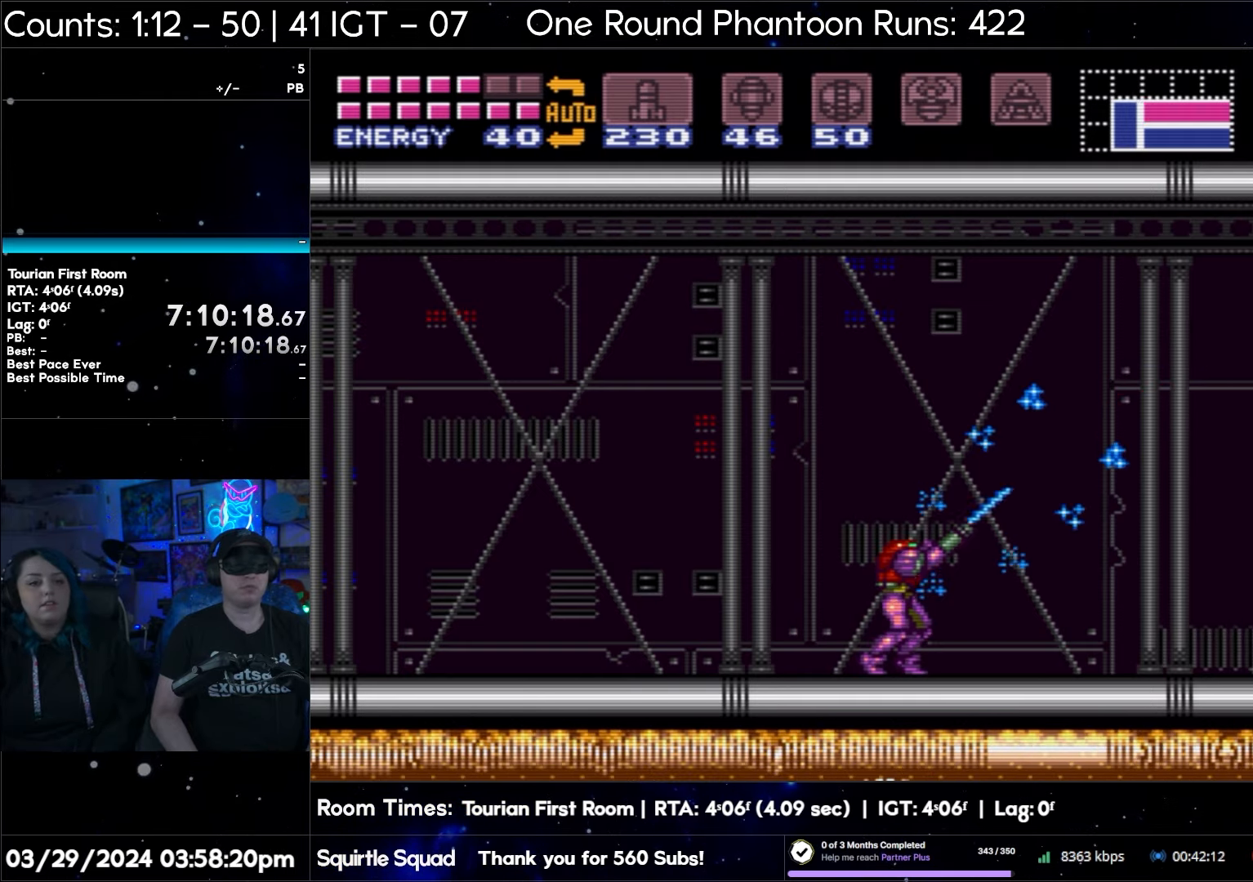
{"buttons": ["Y", "R1"], "events": [[83, "Y", "up"], [217, "Y", "down"], [367, "Y", "up"], [483, "Y", "down"]]}